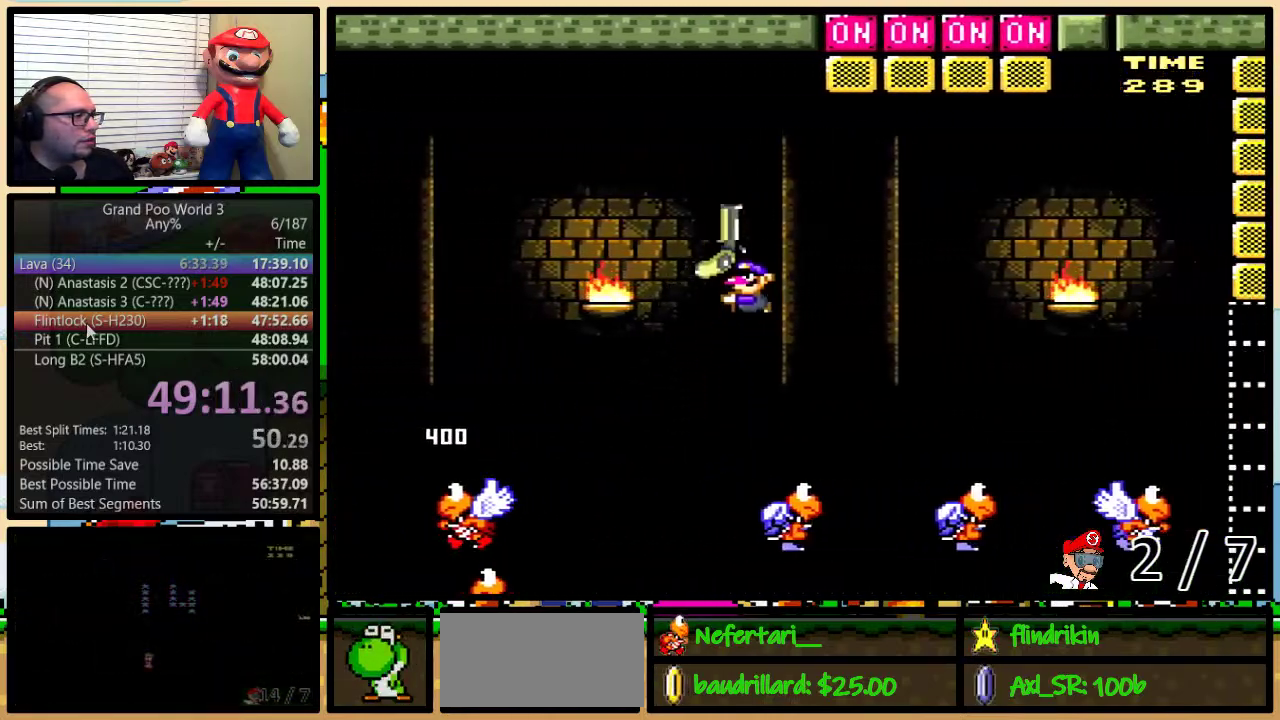
Gameplay with a controller (Nintendo layout); each line is a JSON object with the inputs held at the frame after it. "events" lists button and stick changes between this image and that frame as [ms after this image, input, new state], when the widget could be followed in between. Not read: L1 L3 R1 R3.
{"buttons": ["Y", "DPAD_LEFT"], "events": [[100, "Y", "up"], [167, "Y", "down"], [200, "DPAD_LEFT", "down"], [250, "DPAD_UP", "up"], [350, "B", "up"]]}
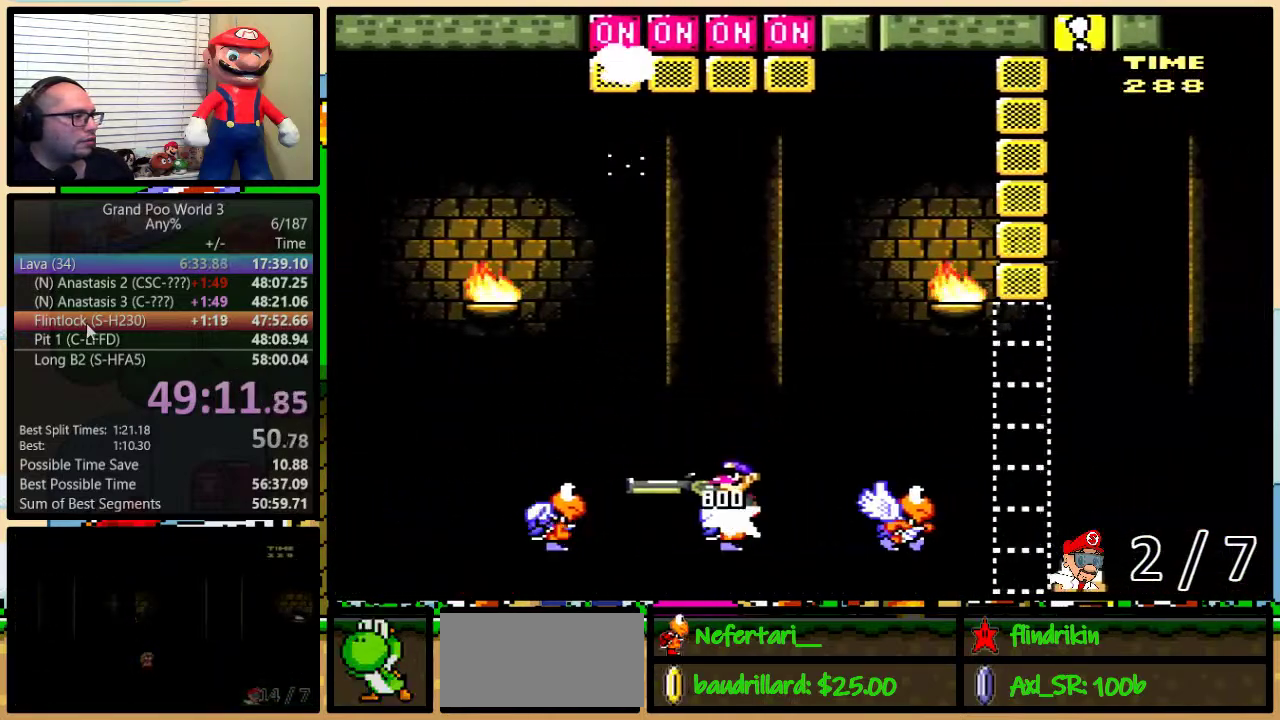
{"buttons": ["B", "Y", "DPAD_UP", "DPAD_RIGHT"], "events": [[83, "B", "down"], [333, "DPAD_LEFT", "up"], [333, "DPAD_UP", "down"], [367, "DPAD_RIGHT", "down"]]}
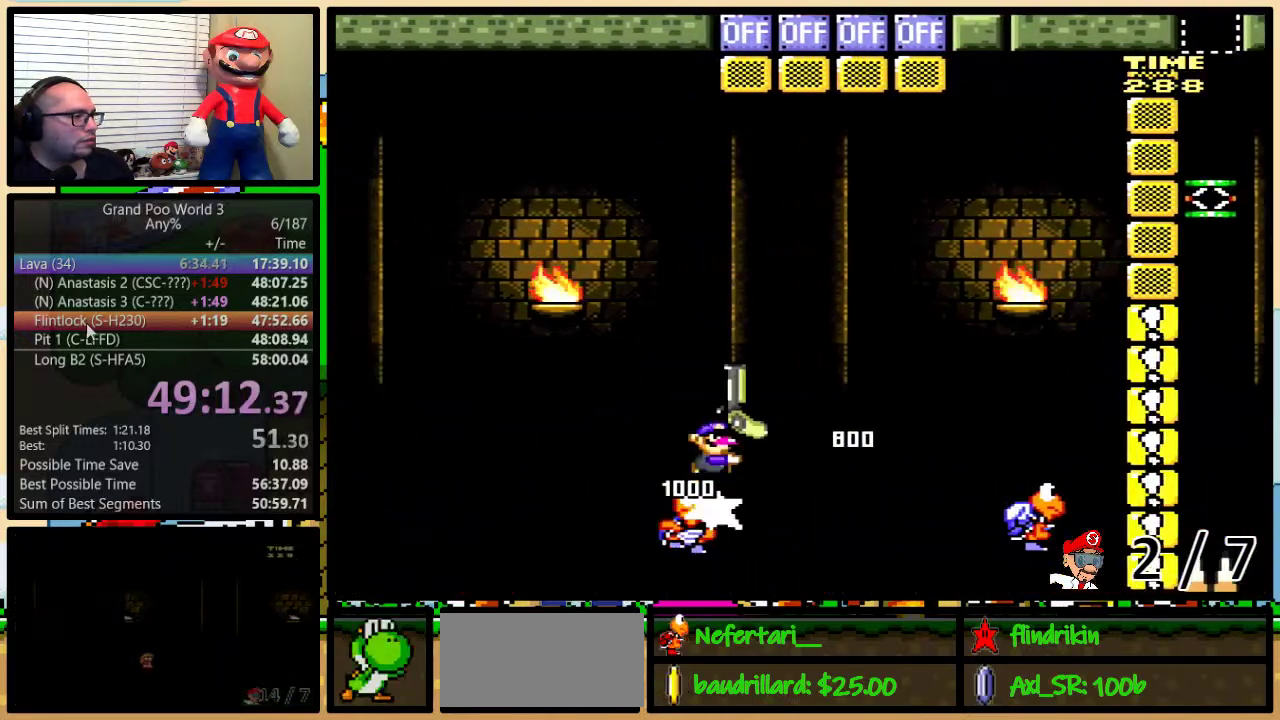
{"buttons": ["B", "Y", "DPAD_UP", "DPAD_RIGHT"], "events": [[367, "Y", "up"], [417, "Y", "down"]]}
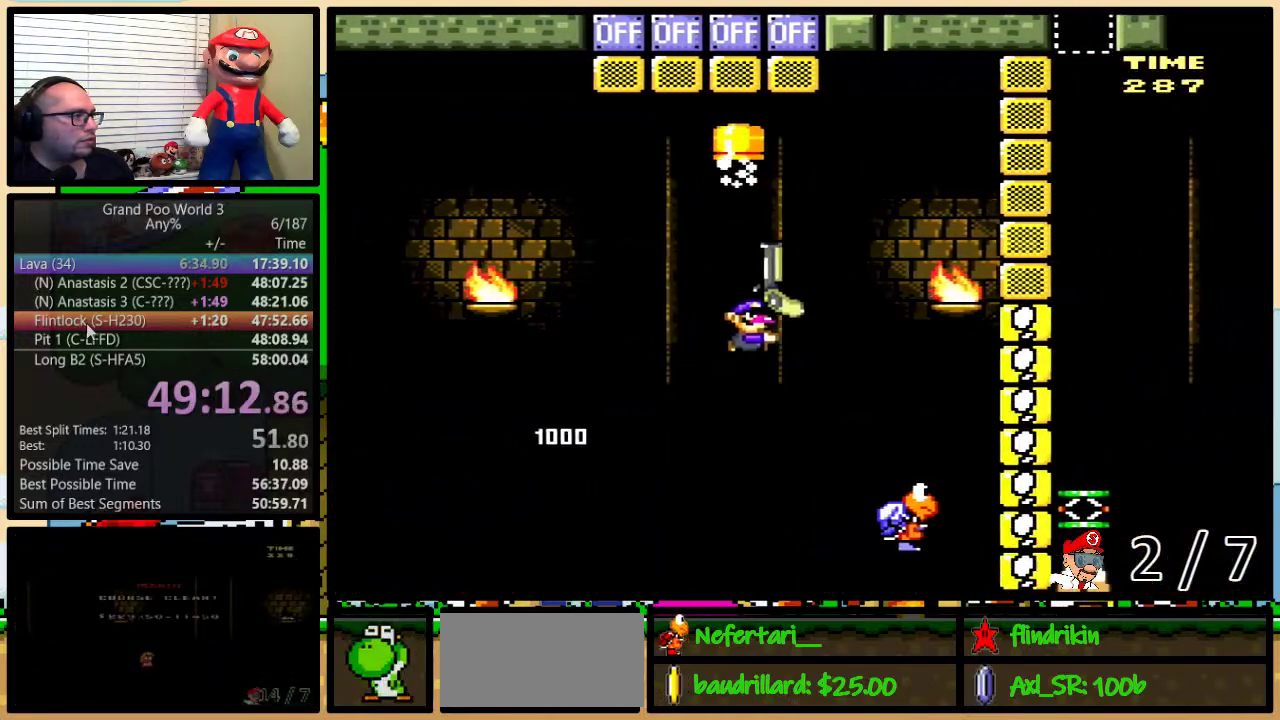
{"buttons": ["B", "Y", "DPAD_RIGHT"], "events": [[100, "DPAD_UP", "up"], [167, "B", "up"], [350, "B", "down"]]}
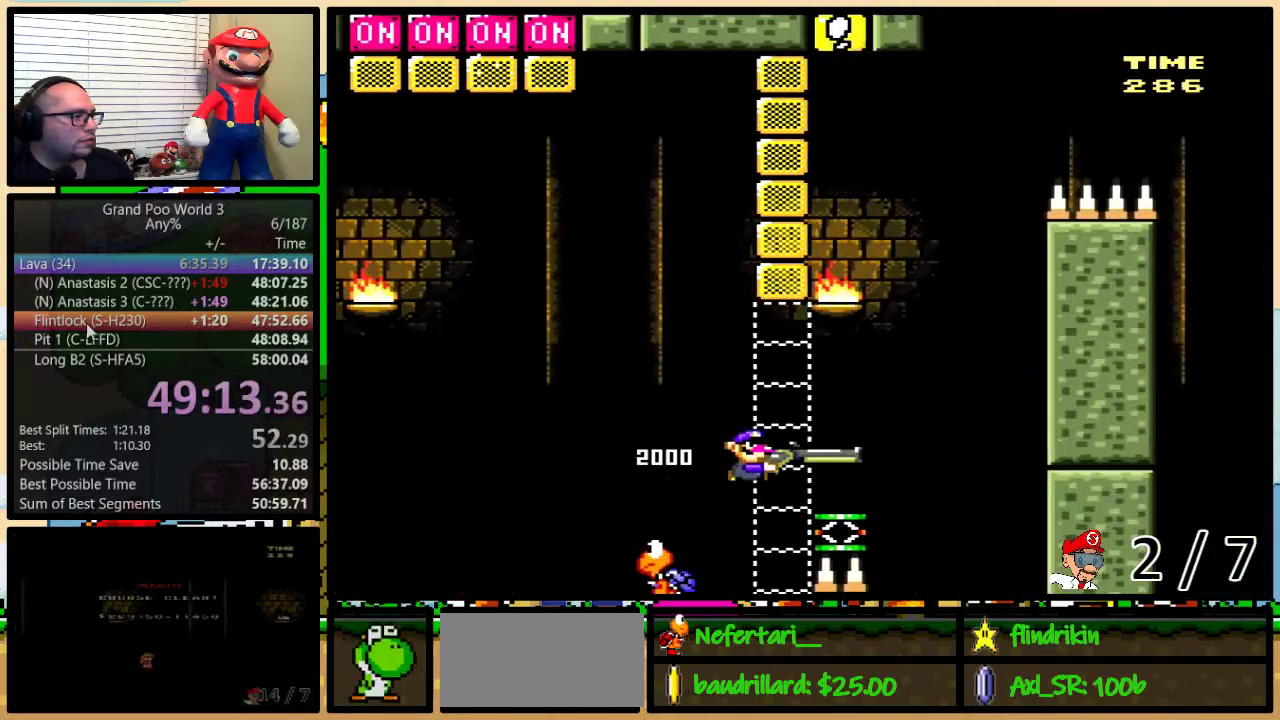
{"buttons": ["B", "Y", "DPAD_RIGHT"], "events": []}
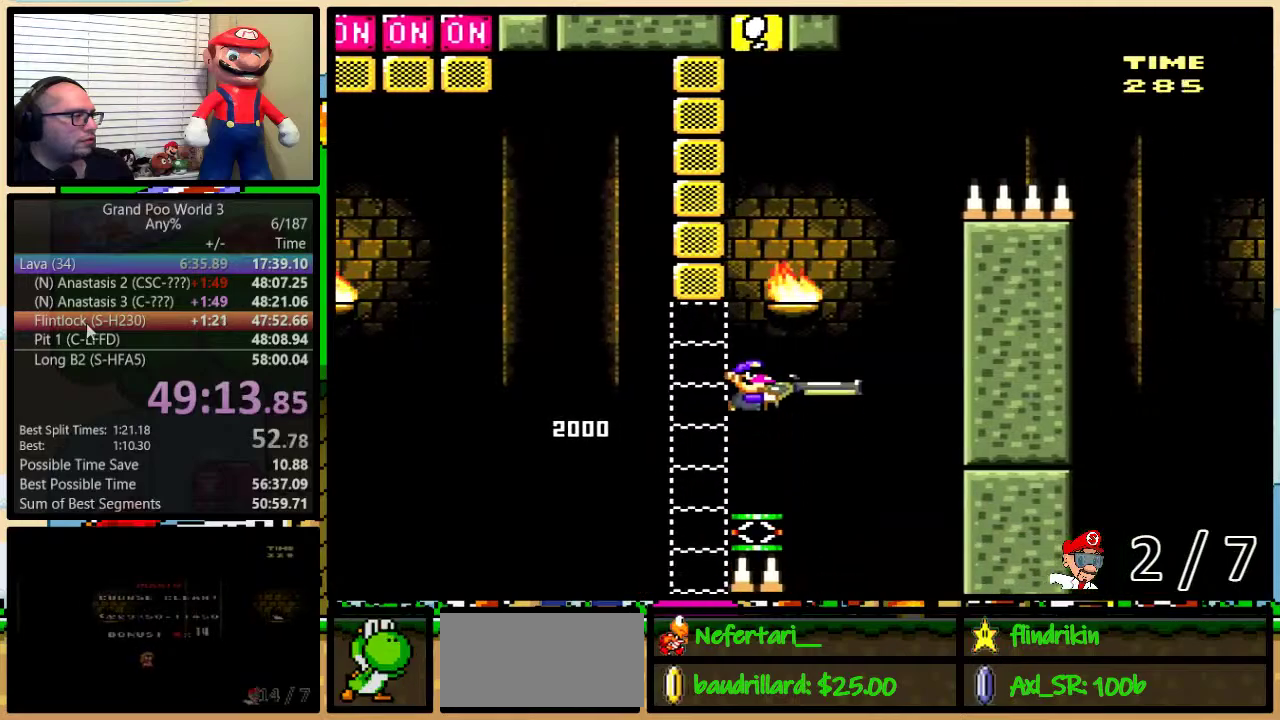
{"buttons": ["B", "Y", "DPAD_RIGHT"], "events": []}
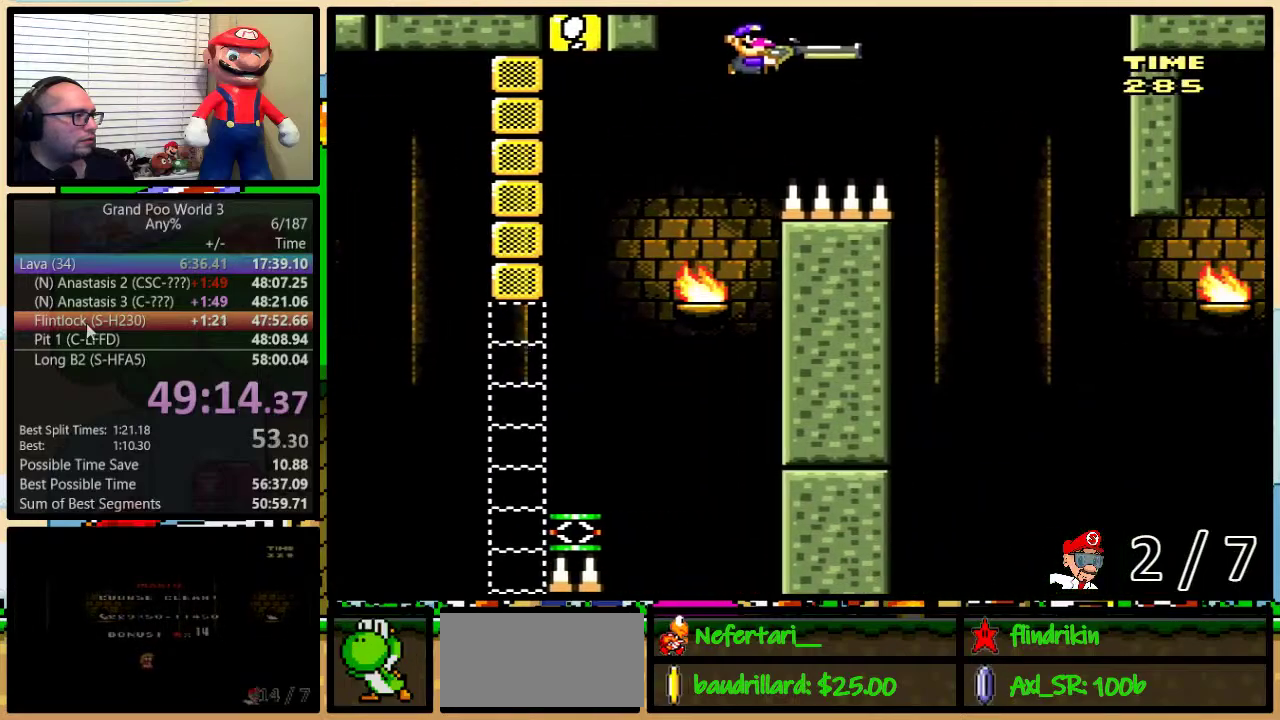
{"buttons": ["B", "Y", "DPAD_RIGHT"], "events": []}
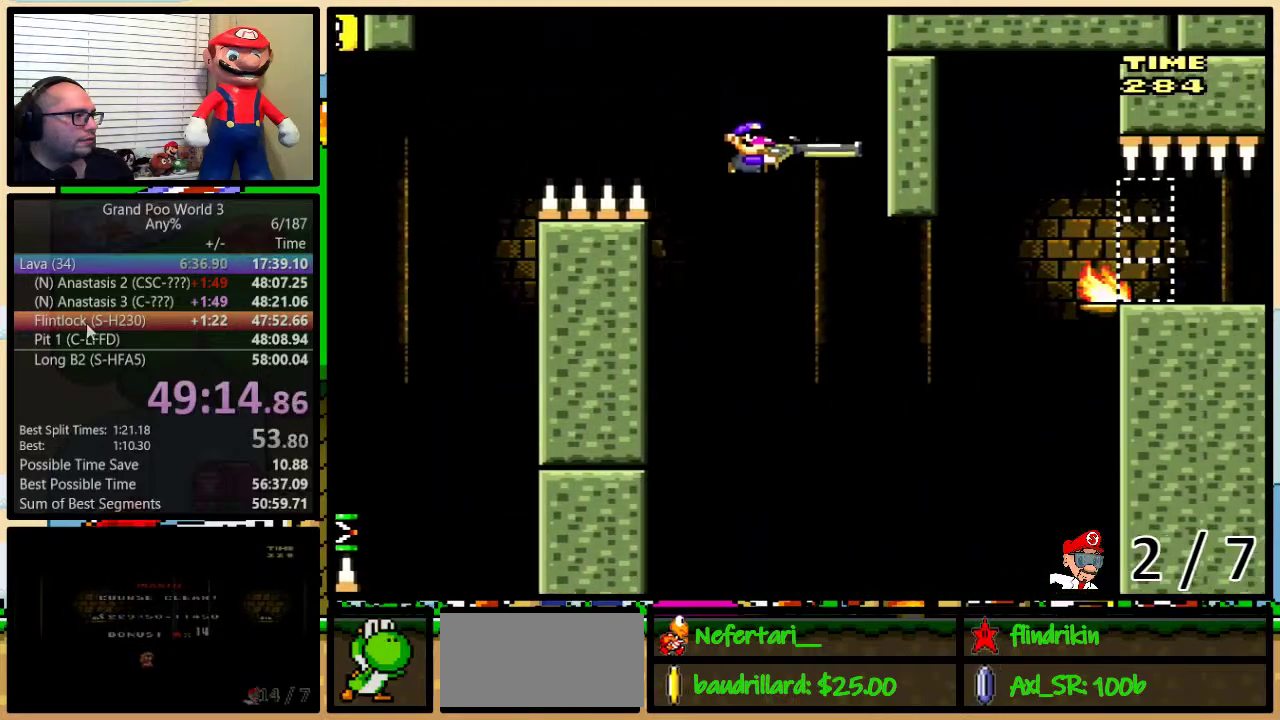
{"buttons": ["B", "Y", "DPAD_DOWN", "DPAD_RIGHT"], "events": [[183, "DPAD_DOWN", "down"], [217, "Y", "up"], [283, "Y", "down"]]}
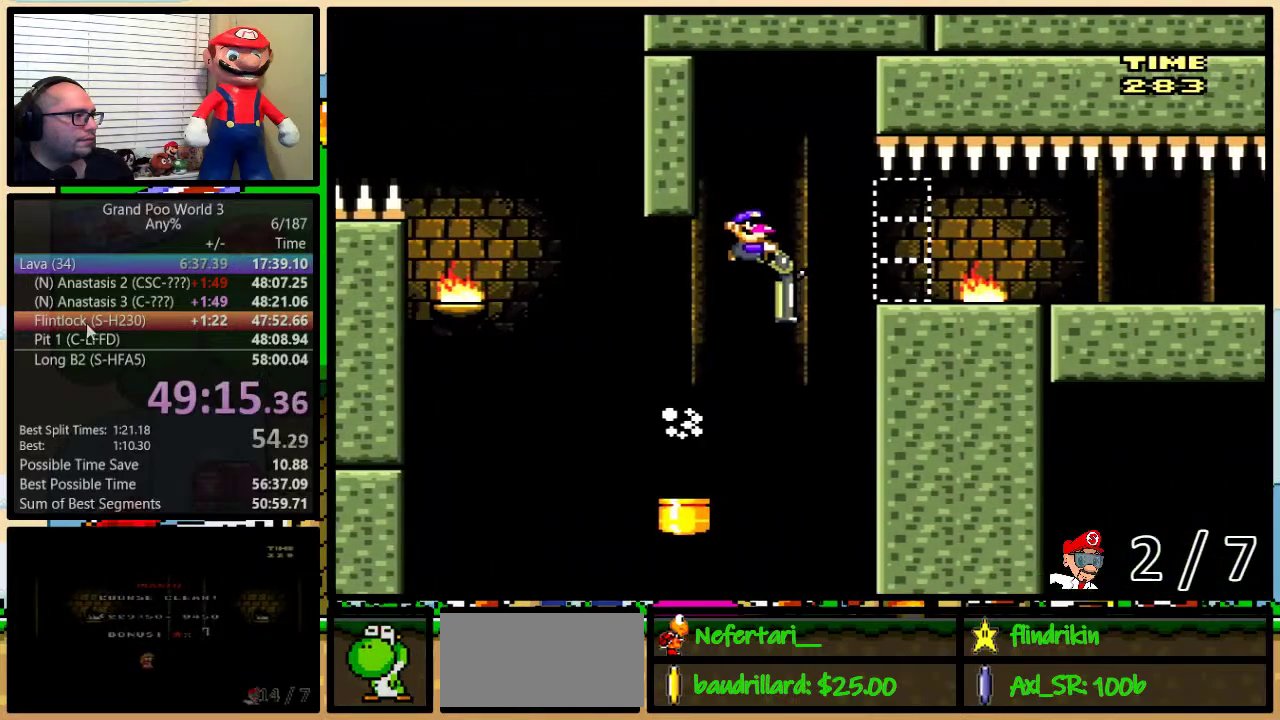
{"buttons": ["Y", "DPAD_RIGHT"], "events": [[50, "DPAD_DOWN", "up"], [117, "B", "up"]]}
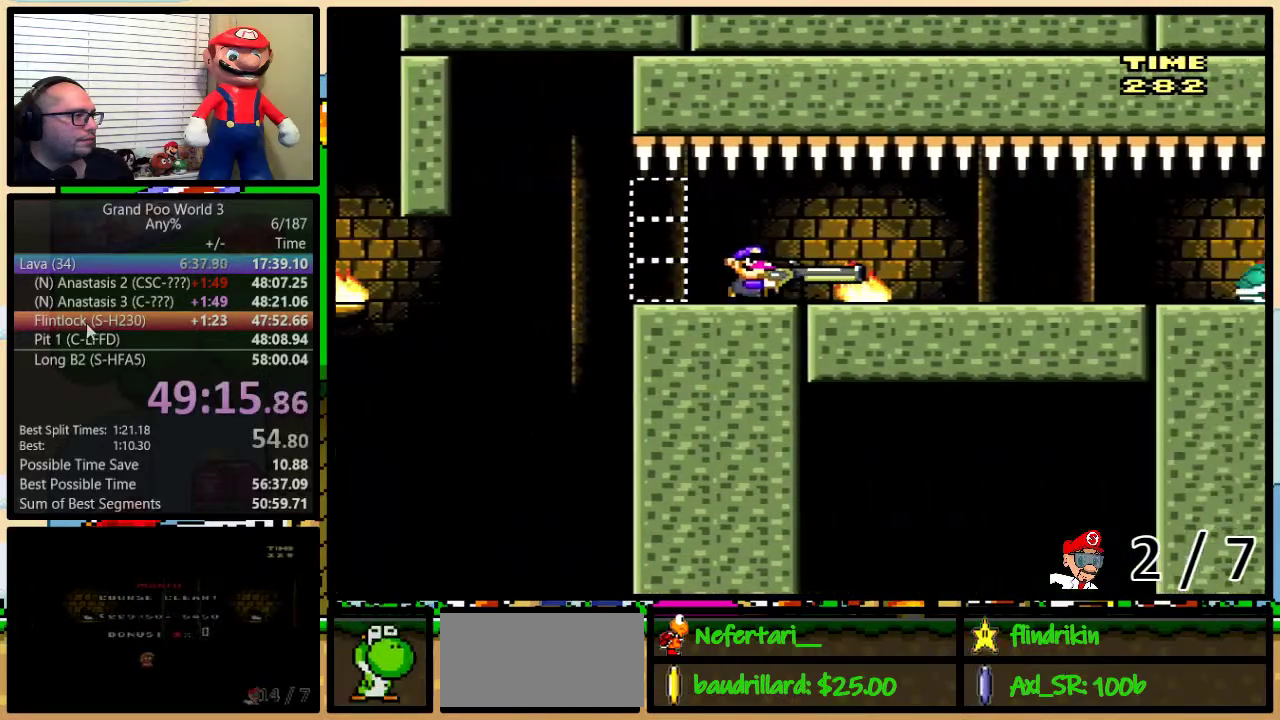
{"buttons": ["Y", "DPAD_DOWN", "DPAD_RIGHT"], "events": [[250, "DPAD_DOWN", "down"], [350, "Y", "up"], [433, "Y", "down"]]}
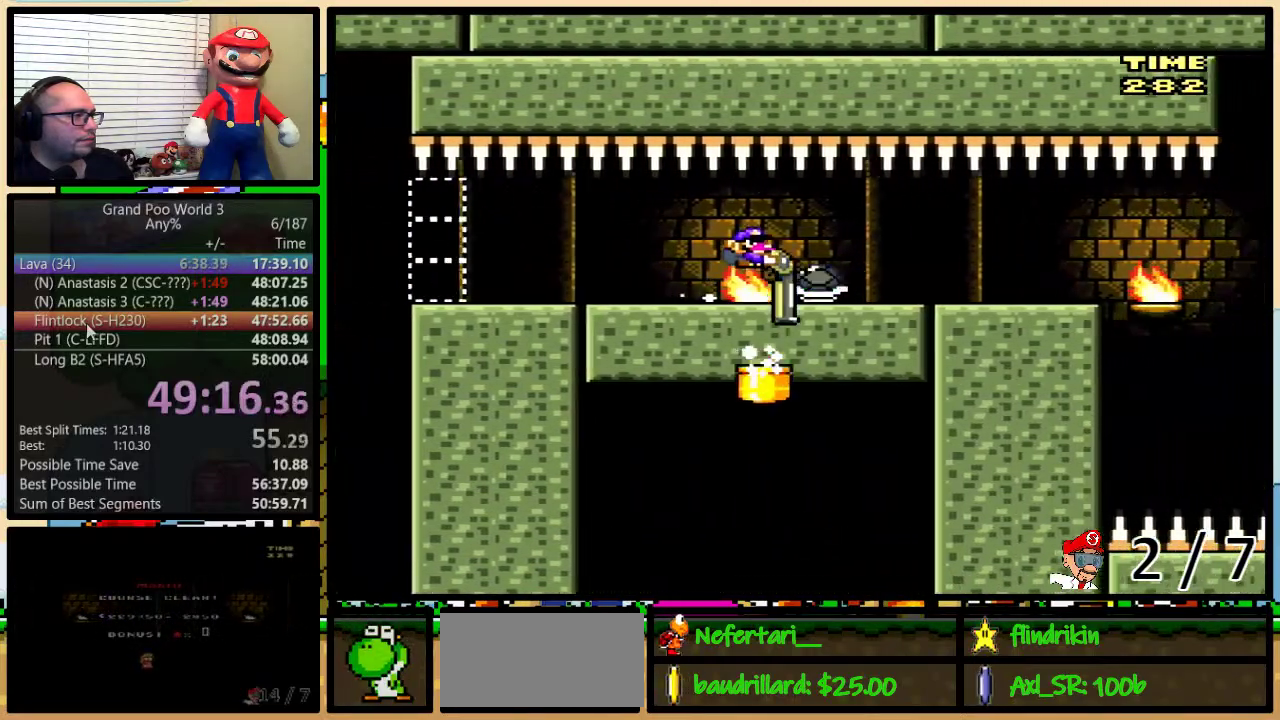
{"buttons": ["B", "Y", "DPAD_DOWN", "DPAD_RIGHT"], "events": [[150, "B", "down"]]}
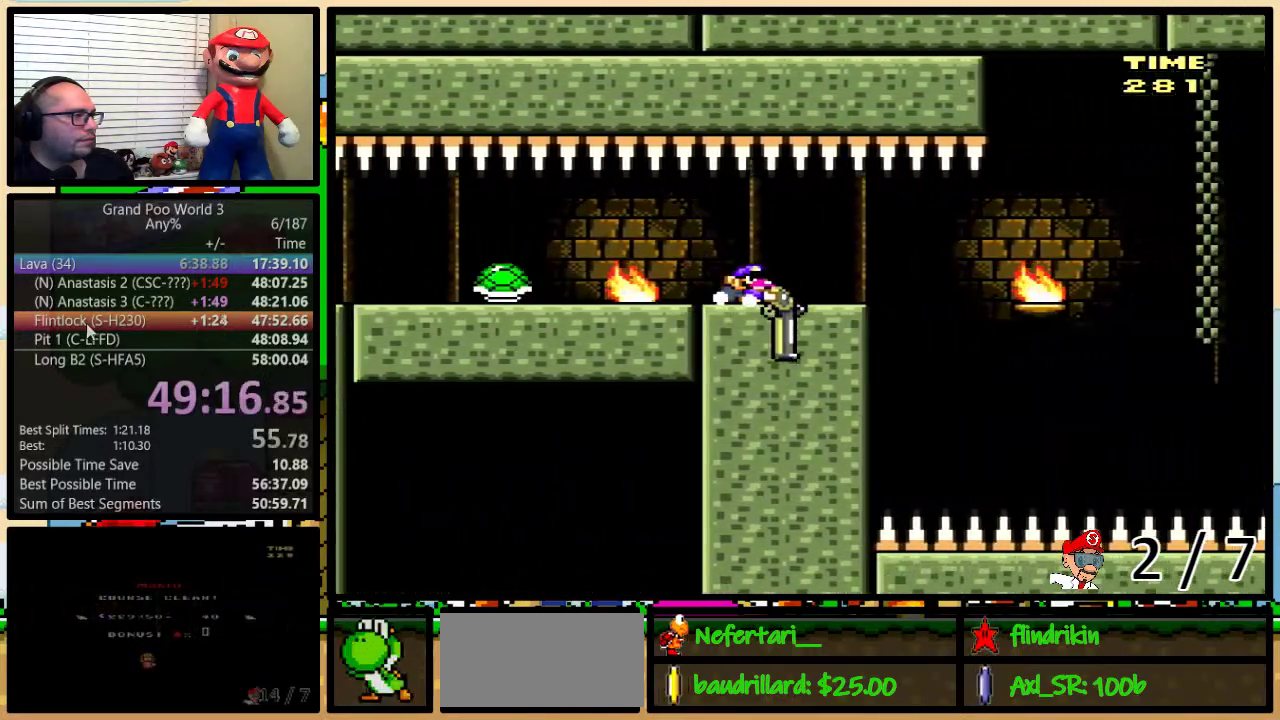
{"buttons": ["DPAD_DOWN", "DPAD_RIGHT"], "events": [[50, "B", "up"], [433, "Y", "up"]]}
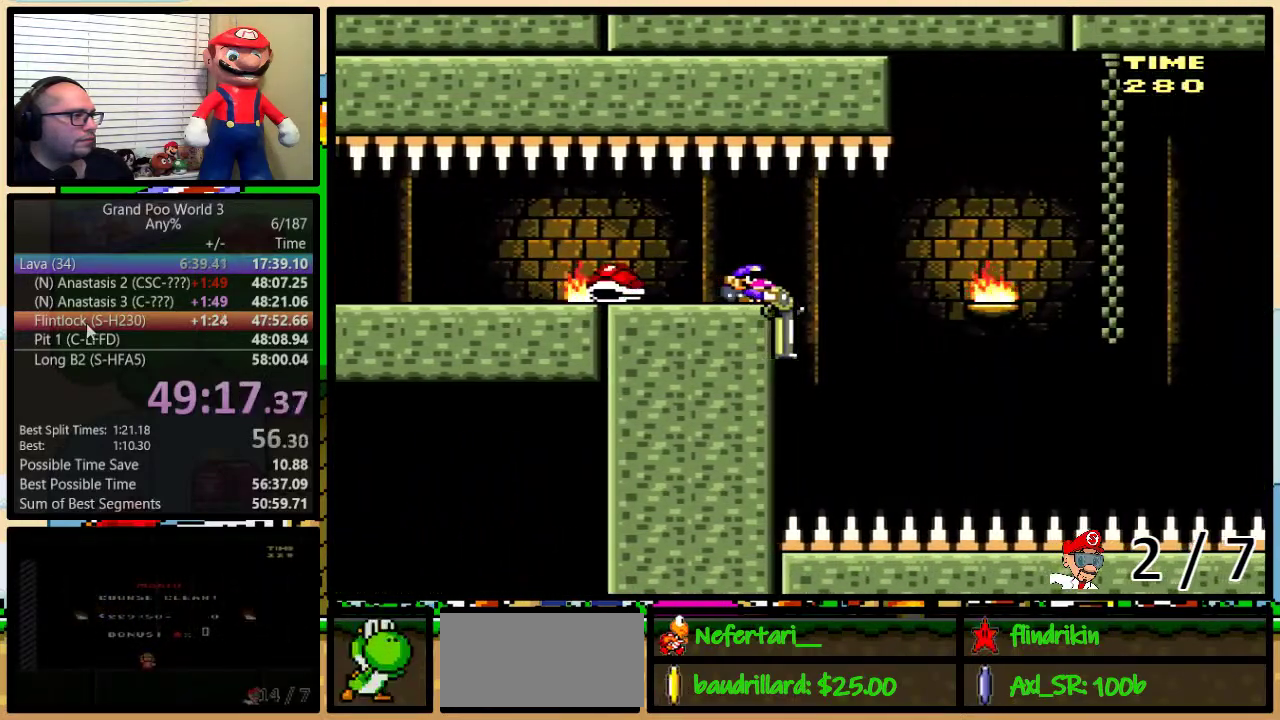
{"buttons": ["Y", "DPAD_RIGHT"], "events": [[83, "Y", "down"], [367, "DPAD_DOWN", "up"]]}
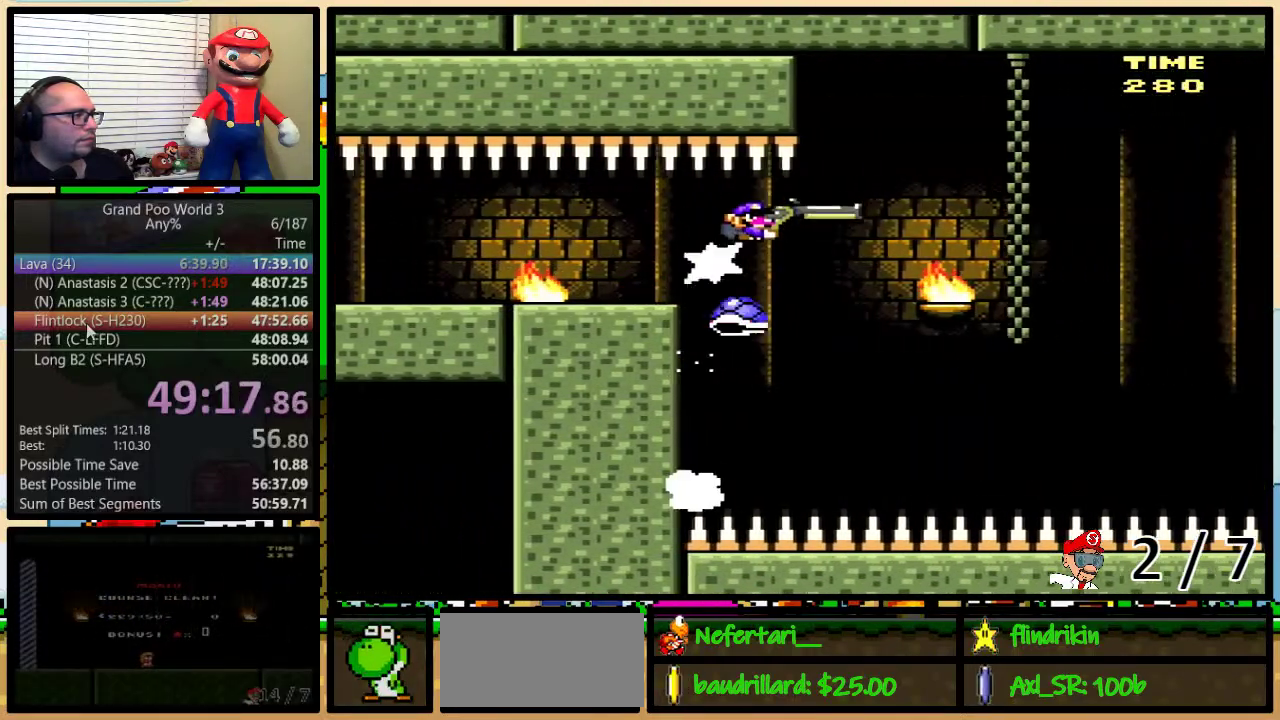
{"buttons": ["Y", "DPAD_RIGHT"], "events": [[367, "DPAD_LEFT", "down"], [367, "DPAD_RIGHT", "up"], [433, "DPAD_LEFT", "up"], [433, "DPAD_RIGHT", "down"]]}
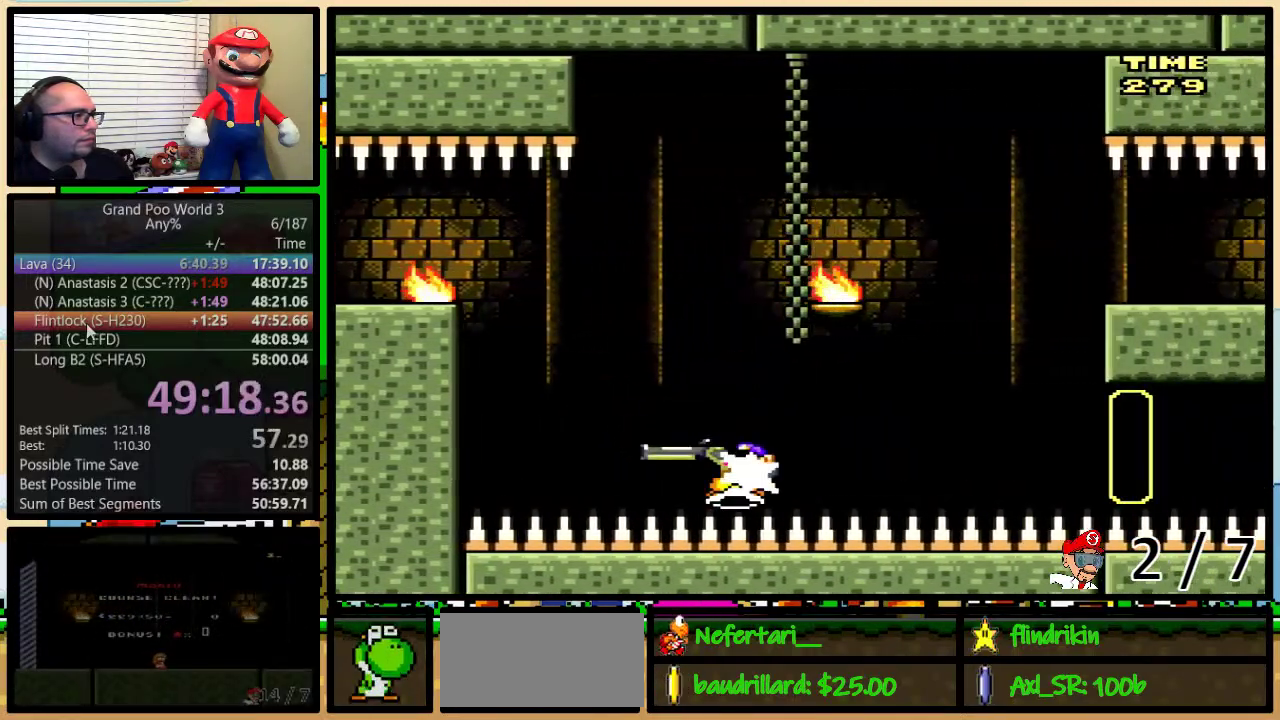
{"buttons": ["B", "Y"], "events": [[233, "B", "down"], [233, "DPAD_UP", "down"], [283, "DPAD_RIGHT", "up"], [283, "DPAD_UP", "up"]]}
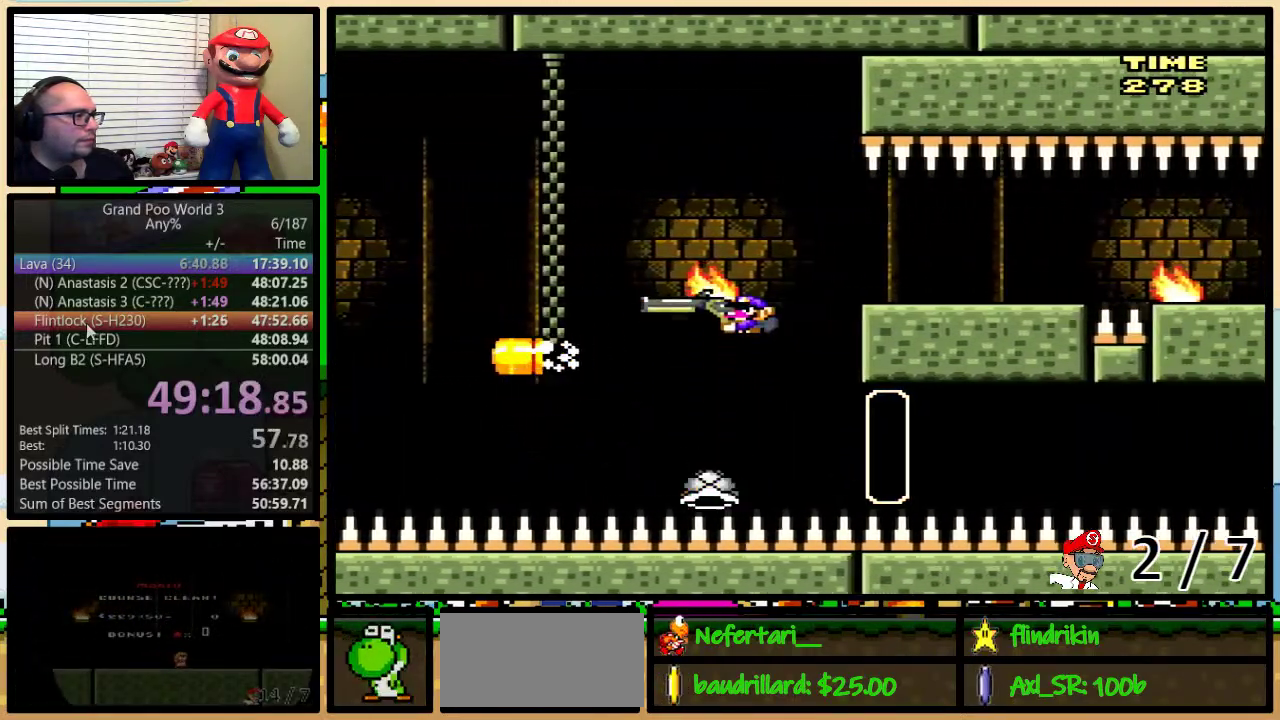
{"buttons": ["B", "Y"], "events": []}
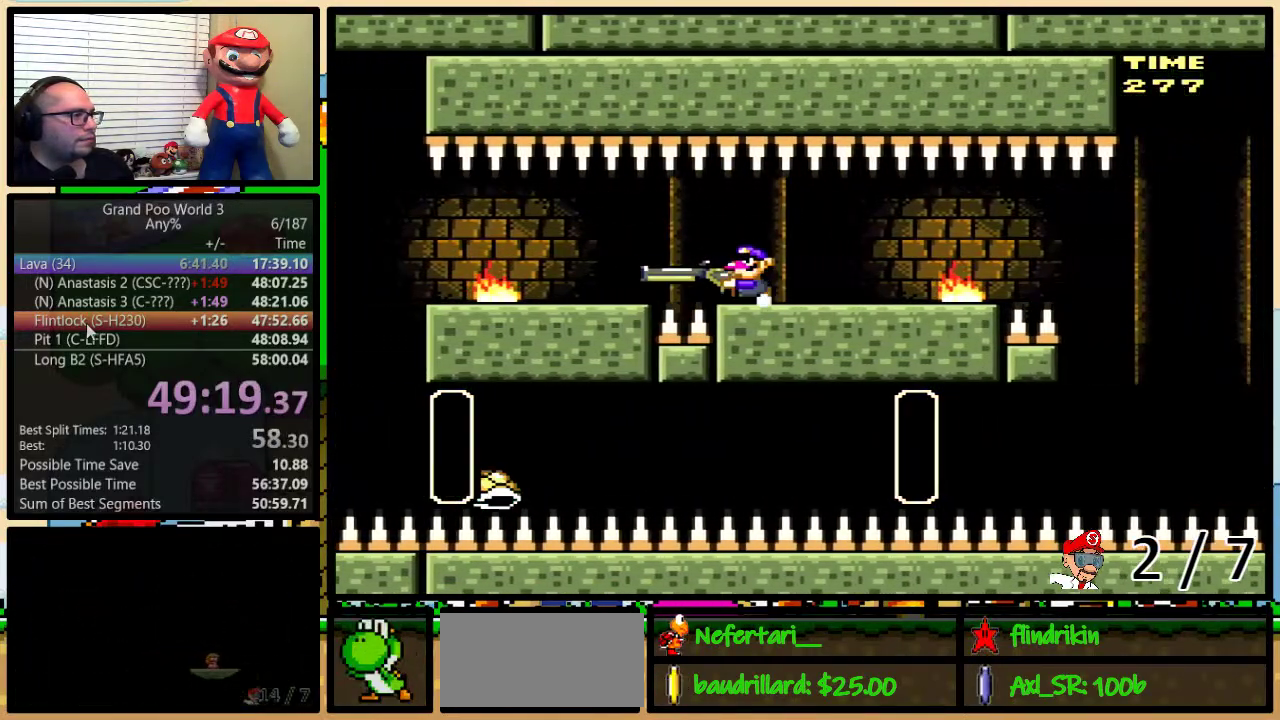
{"buttons": ["Y", "DPAD_RIGHT"], "events": [[17, "DPAD_LEFT", "down"], [233, "DPAD_LEFT", "up"], [233, "DPAD_RIGHT", "down"], [267, "B", "up"]]}
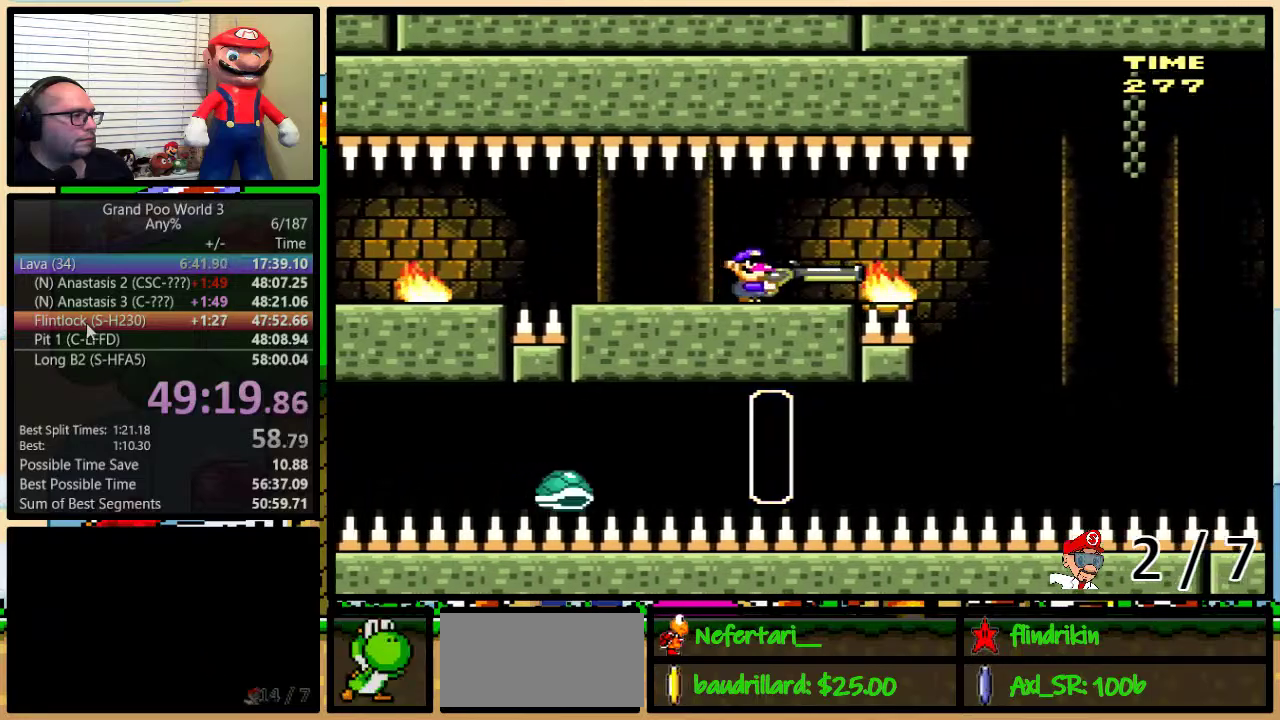
{"buttons": ["B", "Y", "DPAD_DOWN", "DPAD_RIGHT"], "events": [[100, "DPAD_DOWN", "down"], [333, "B", "down"]]}
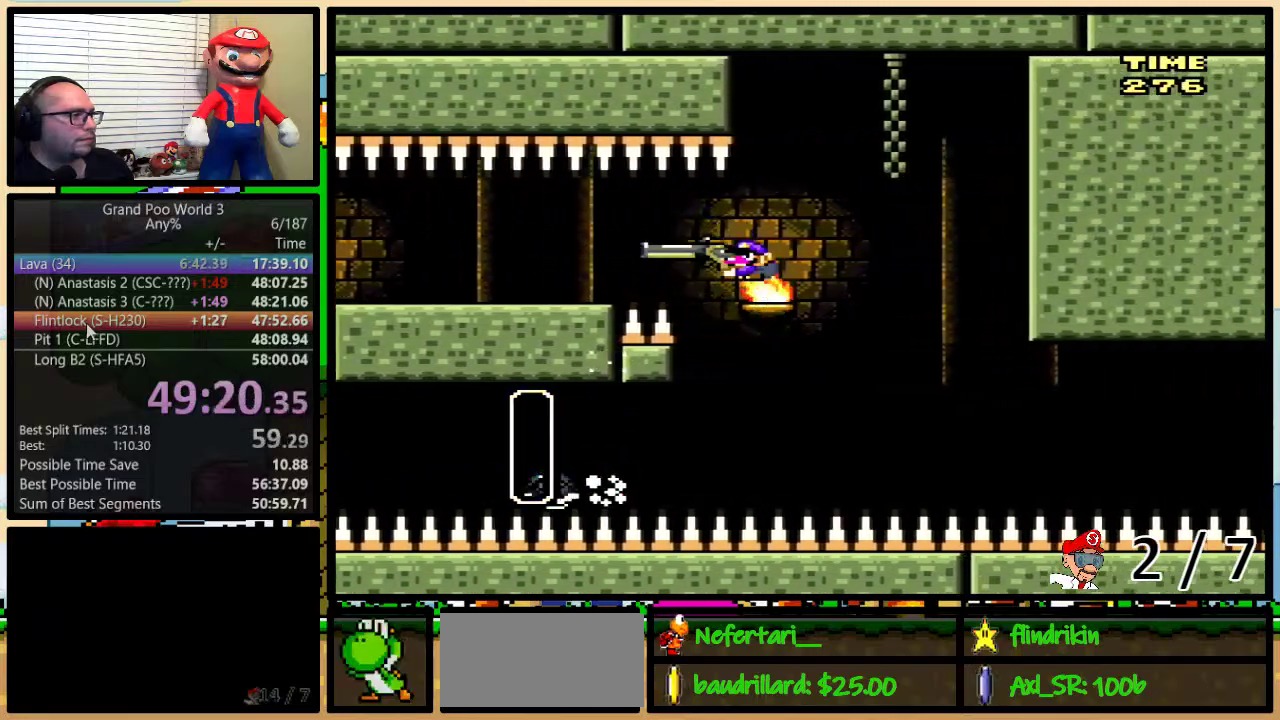
{"buttons": ["Y", "DPAD_UP", "DPAD_RIGHT"], "events": [[17, "DPAD_DOWN", "up"], [17, "DPAD_LEFT", "down"], [17, "DPAD_RIGHT", "up"], [317, "DPAD_LEFT", "up"], [317, "DPAD_RIGHT", "down"], [417, "DPAD_UP", "down"], [483, "B", "up"]]}
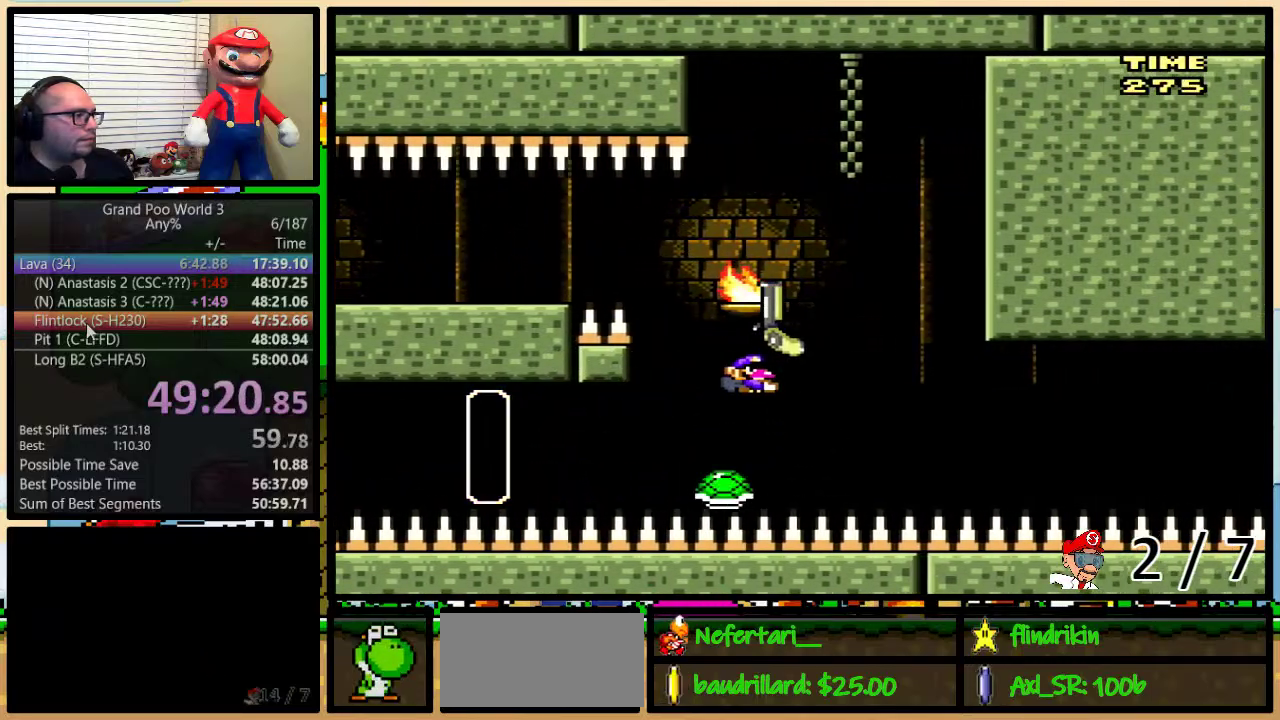
{"buttons": ["Y", "DPAD_RIGHT"], "events": [[33, "DPAD_UP", "up"], [283, "DPAD_LEFT", "down"], [283, "DPAD_RIGHT", "up"], [383, "DPAD_LEFT", "up"], [383, "DPAD_RIGHT", "down"]]}
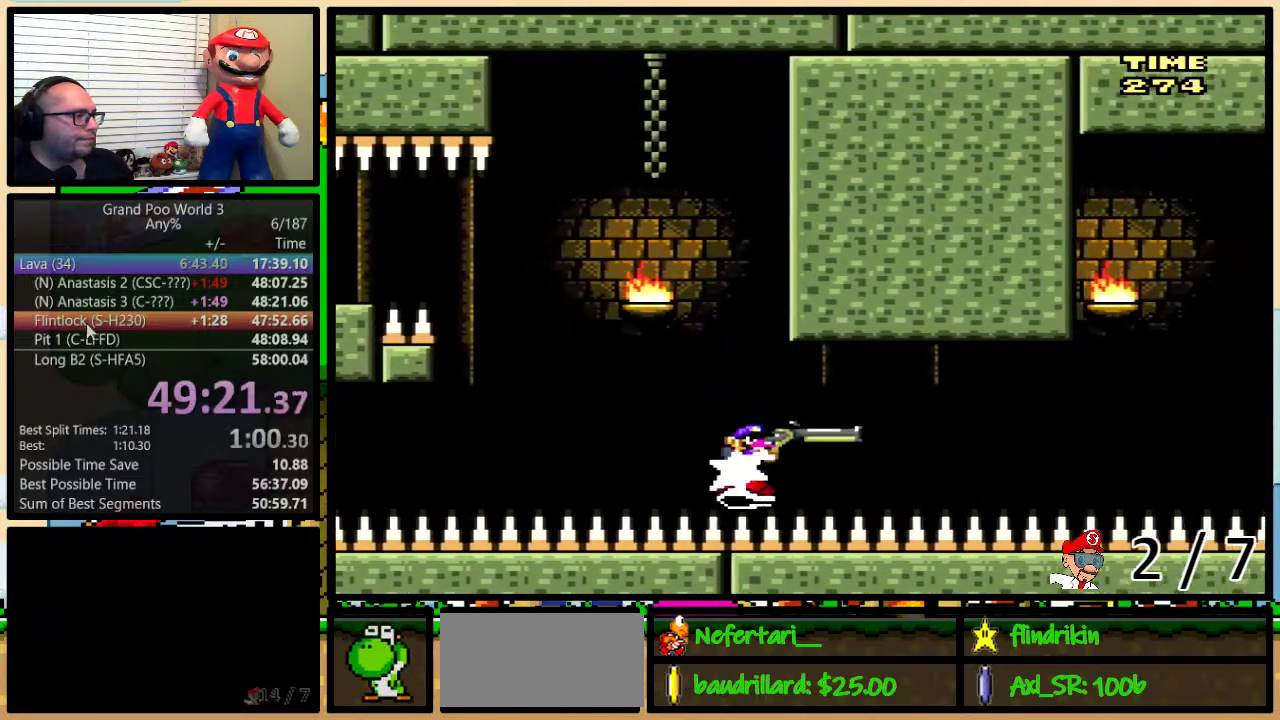
{"buttons": ["Y", "DPAD_RIGHT"], "events": [[33, "DPAD_UP", "down"], [167, "DPAD_UP", "up"]]}
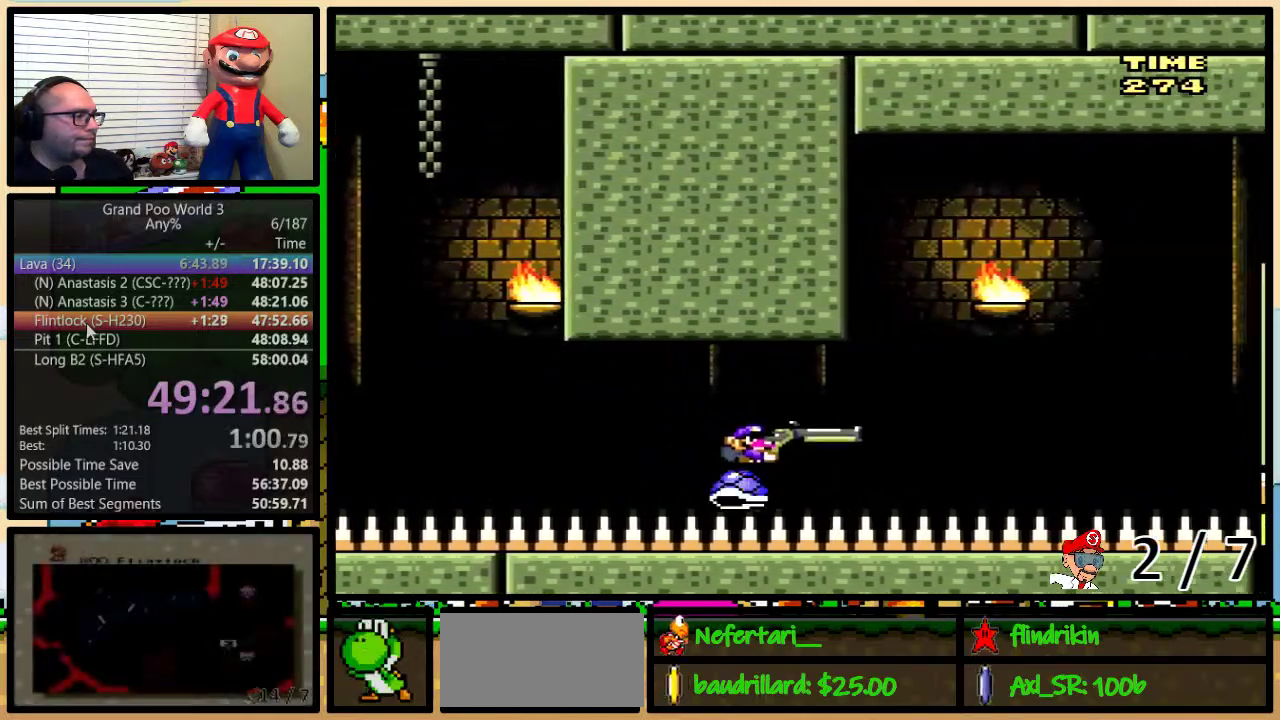
{"buttons": ["Y", "DPAD_RIGHT"], "events": []}
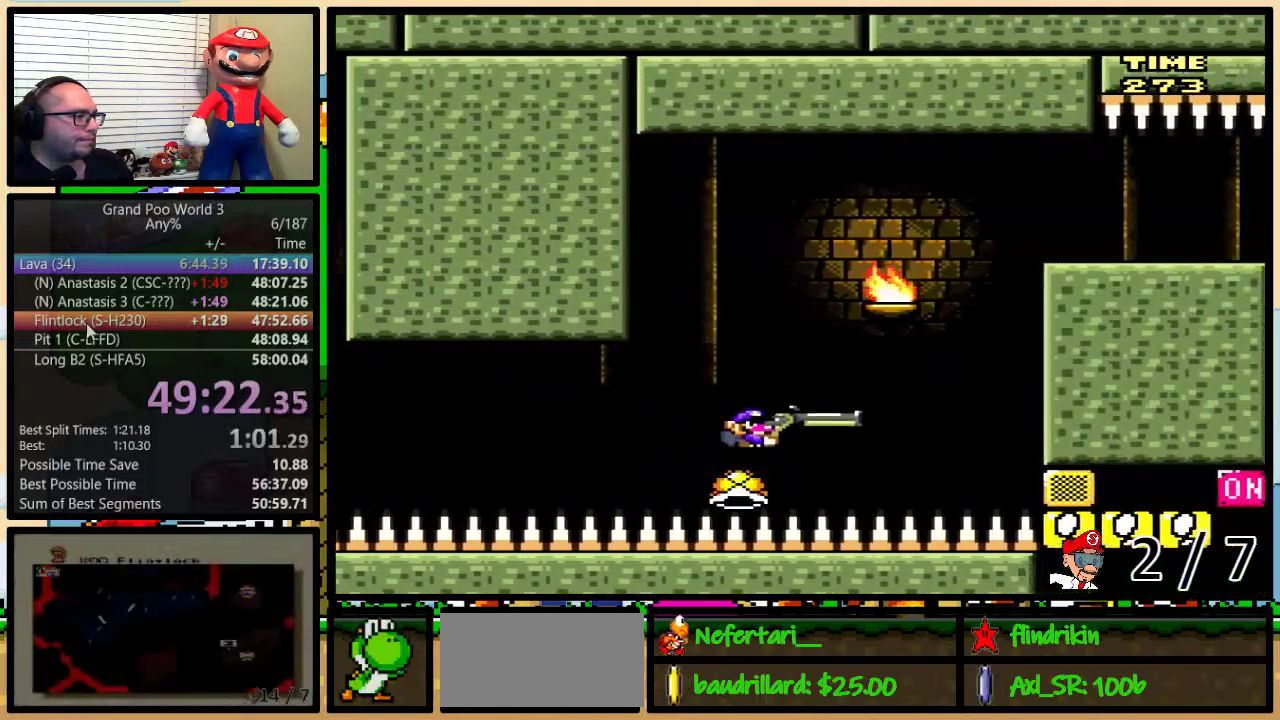
{"buttons": ["B", "Y", "DPAD_DOWN", "DPAD_RIGHT"], "events": [[50, "B", "down"], [100, "DPAD_DOWN", "down"], [300, "Y", "up"], [383, "Y", "down"]]}
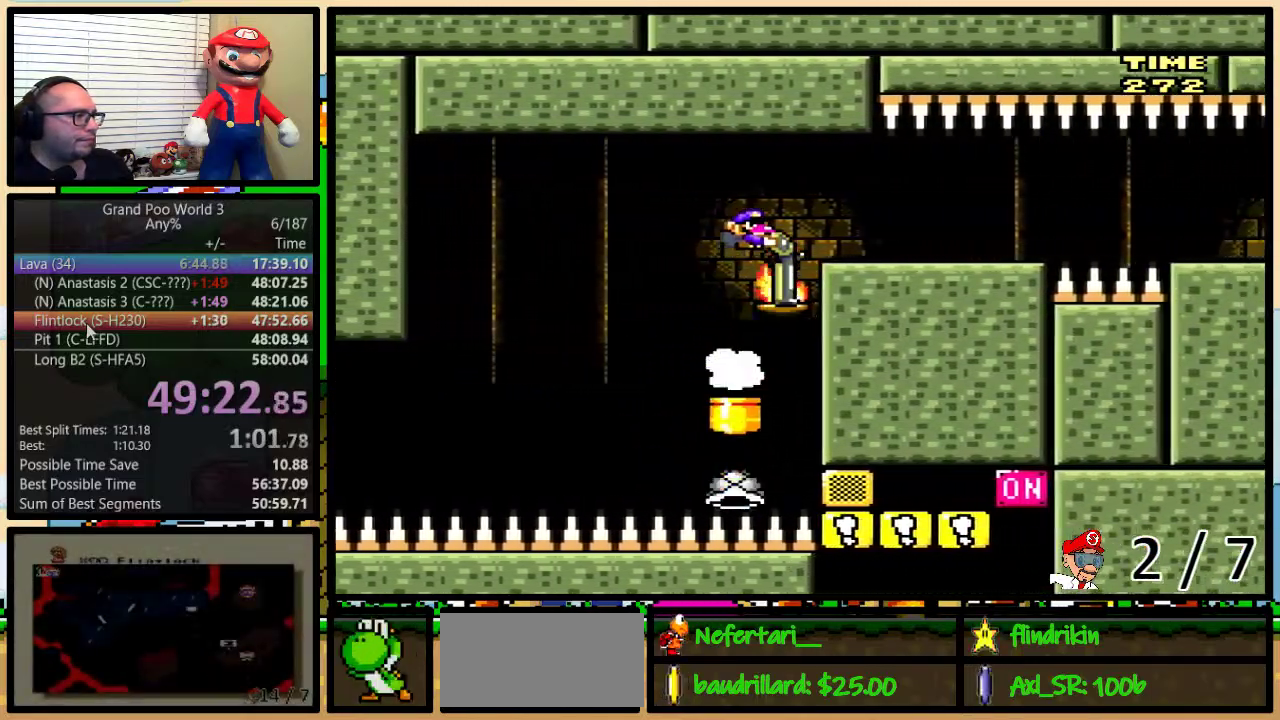
{"buttons": ["Y"], "events": [[133, "B", "up"], [133, "DPAD_RIGHT", "up"], [167, "DPAD_DOWN", "up"], [167, "DPAD_LEFT", "down"], [283, "DPAD_LEFT", "up"], [283, "DPAD_RIGHT", "down"], [350, "DPAD_RIGHT", "up"]]}
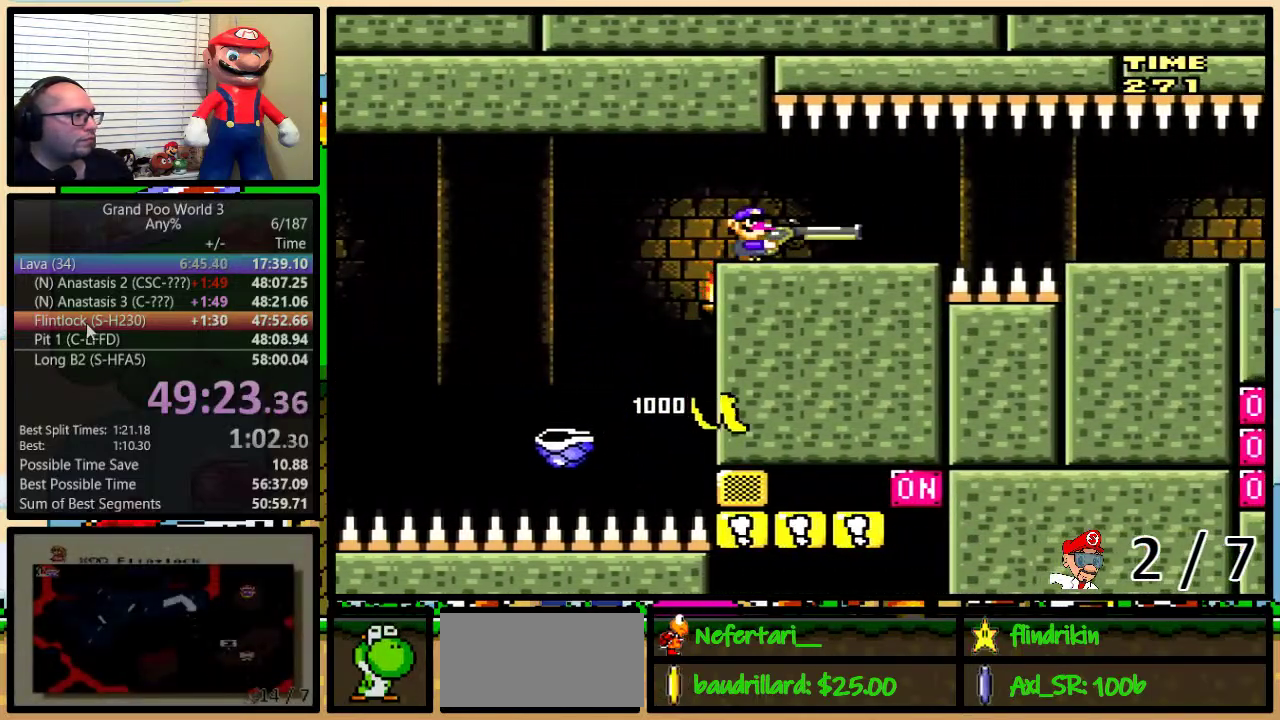
{"buttons": ["DPAD_DOWN", "DPAD_RIGHT"], "events": [[33, "DPAD_RIGHT", "down"], [450, "DPAD_DOWN", "down"], [483, "Y", "up"]]}
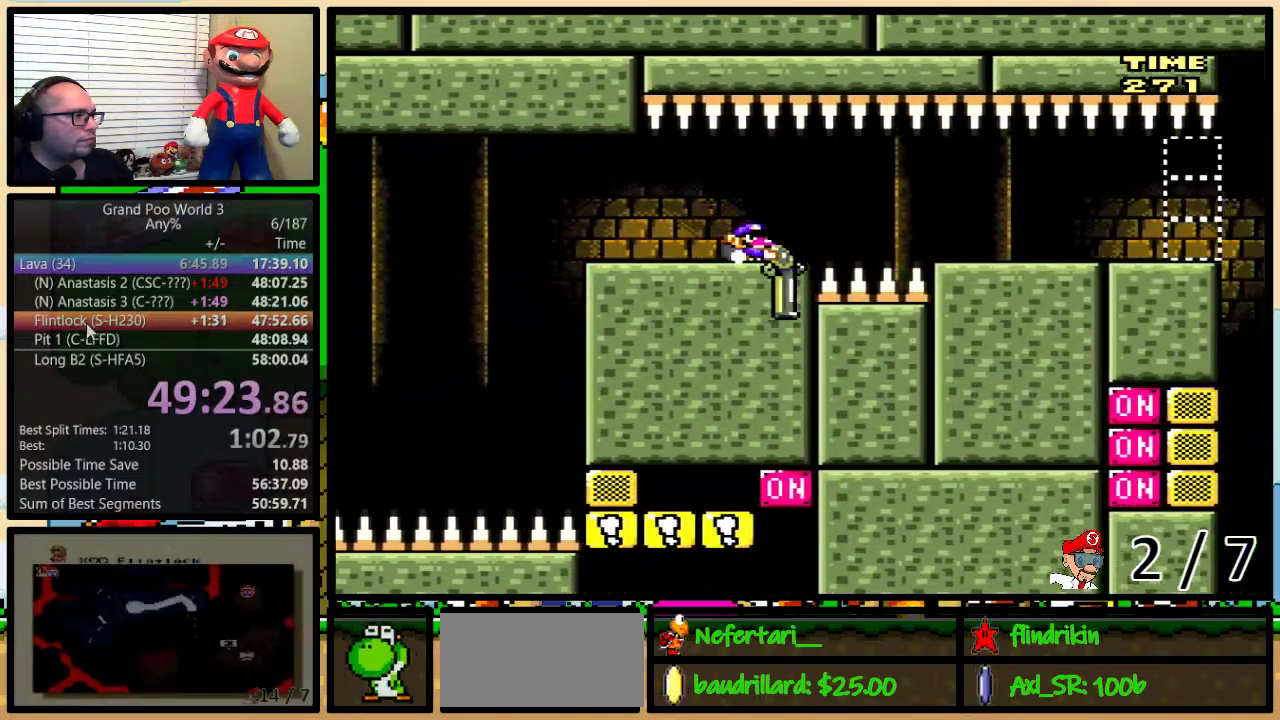
{"buttons": ["B", "Y", "DPAD_RIGHT"], "events": [[33, "Y", "down"], [200, "B", "down"], [450, "DPAD_DOWN", "up"]]}
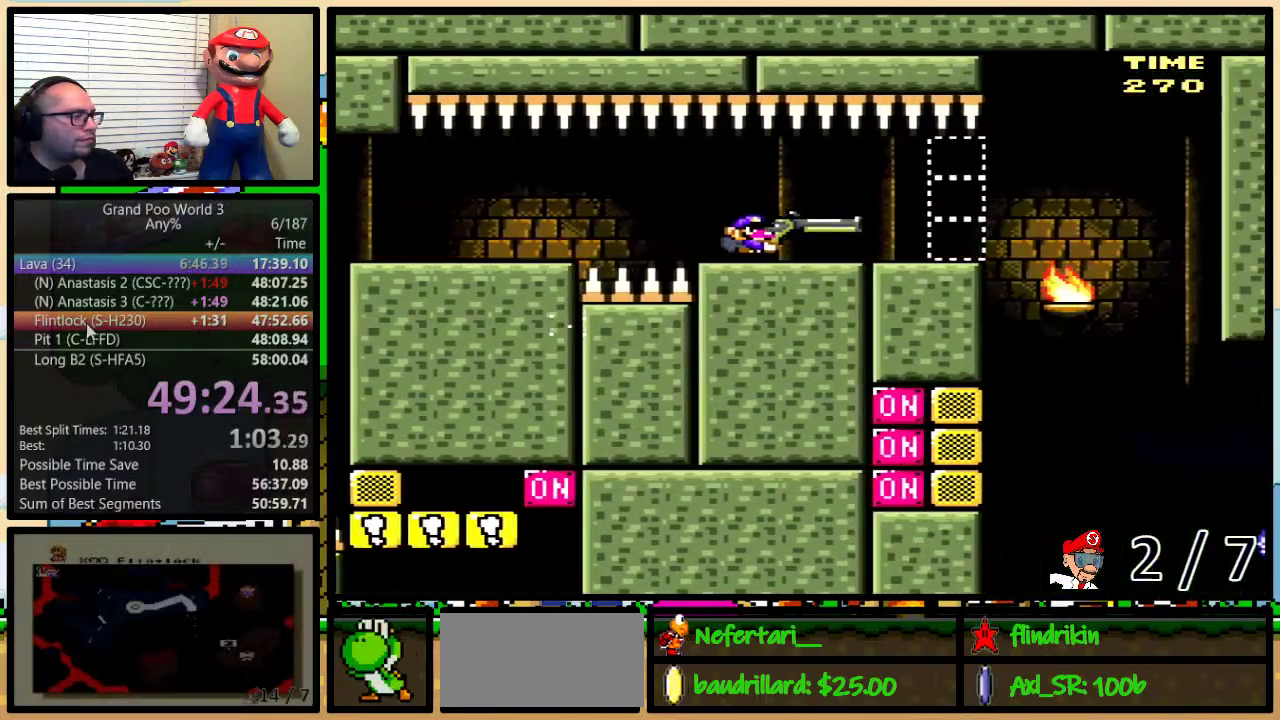
{"buttons": ["Y", "DPAD_RIGHT"], "events": [[67, "DPAD_UP", "down"], [133, "DPAD_UP", "up"], [200, "B", "up"]]}
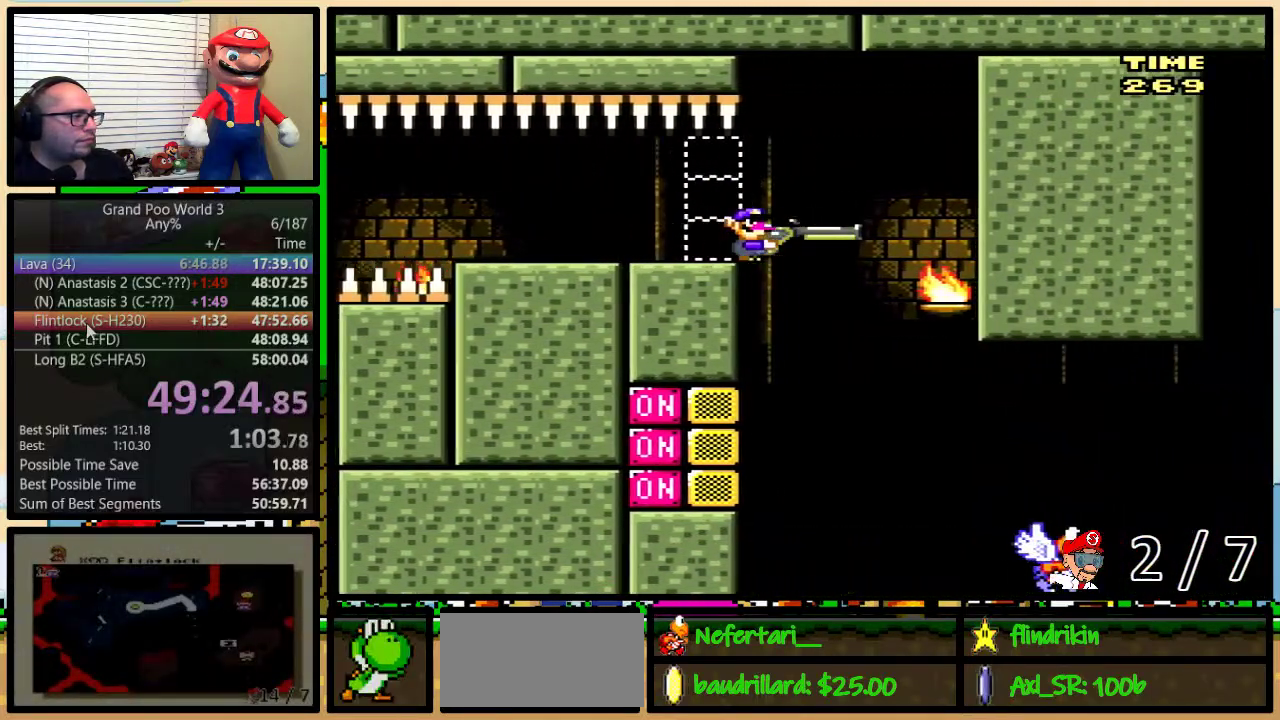
{"buttons": ["B", "Y"], "events": [[183, "DPAD_LEFT", "down"], [183, "DPAD_RIGHT", "up"], [233, "DPAD_LEFT", "up"], [267, "Y", "up"], [367, "Y", "down"], [467, "B", "down"]]}
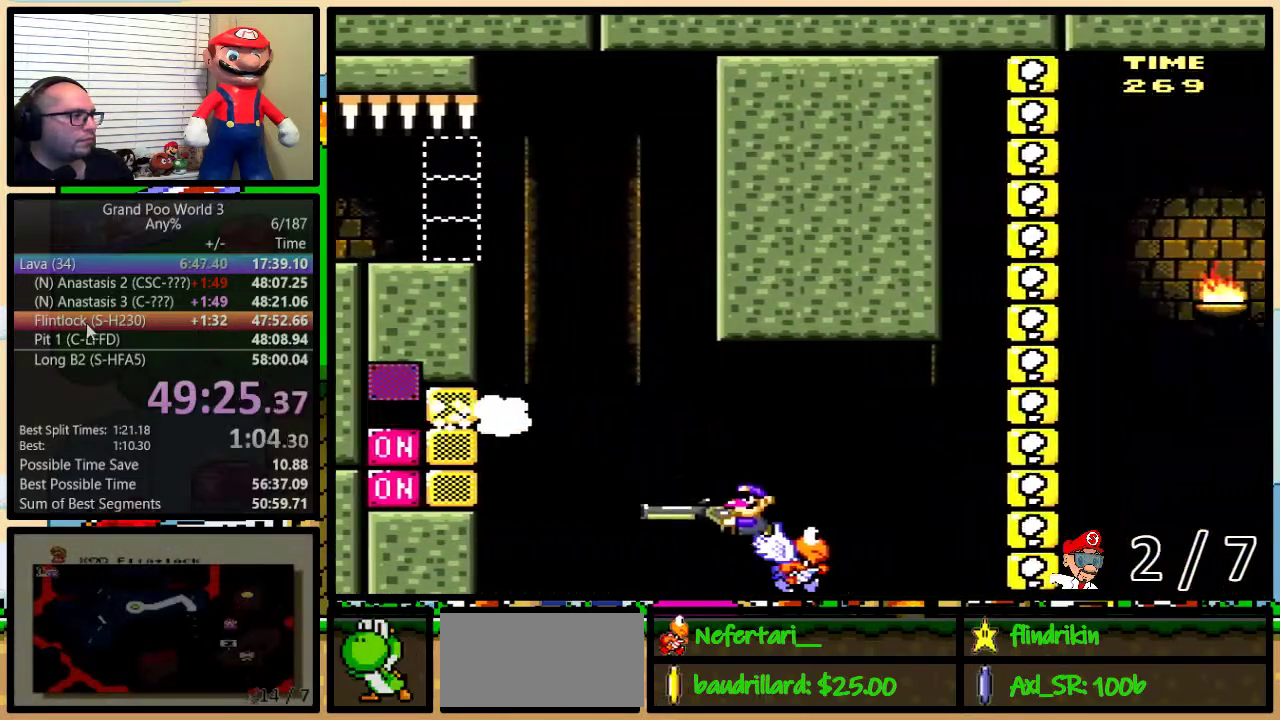
{"buttons": ["B", "Y"], "events": []}
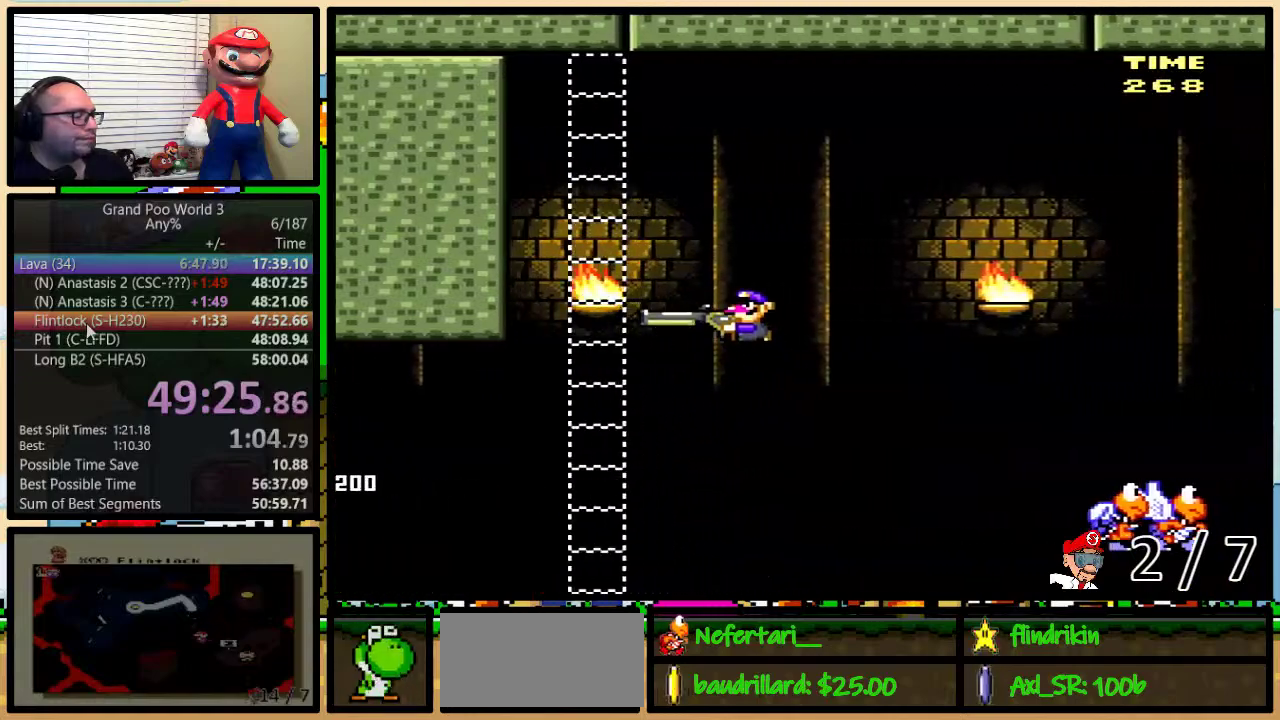
{"buttons": ["B", "Y"], "events": [[117, "B", "up"], [300, "B", "down"]]}